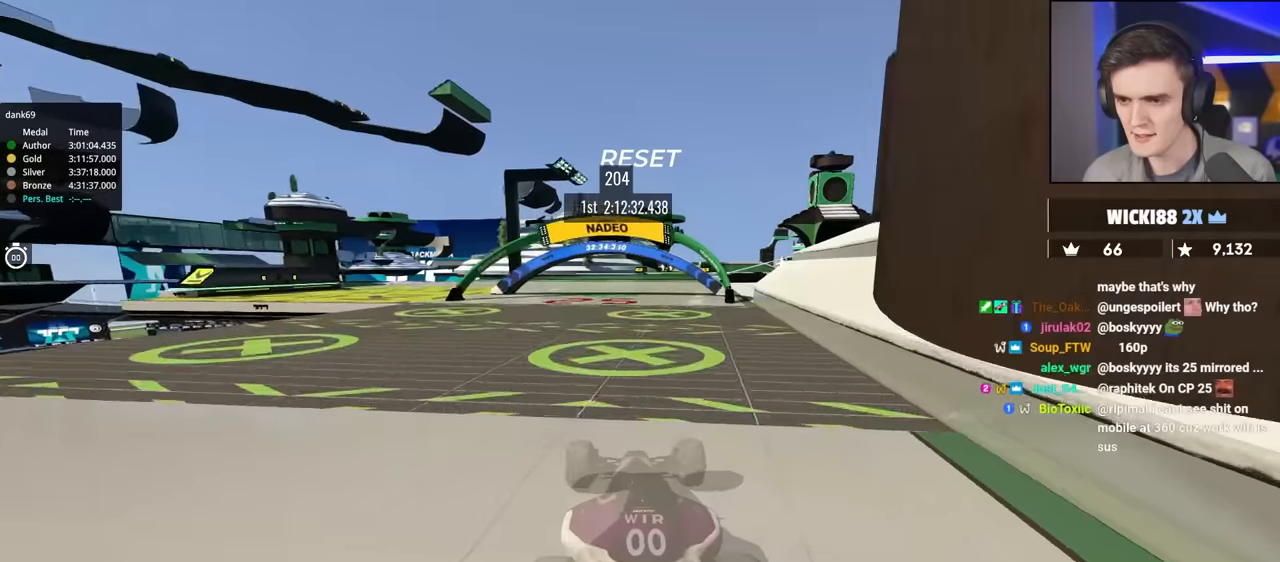
Gameplay with keyboard; each line is a JSON object with the keys held at the frame after it. "events" lists presses ("down") and releases ("up") of "brake", "down", "left", "right" and "up" between this image and that frame as [ms after this image, input, new state], when the widget could be followed in between. No other keys are recorded. Mouse input is not recorded. Key names are as the overlay labels them; some are game actions (e.g. jump) rather than physical keys.
{"keys": ["up"], "events": []}
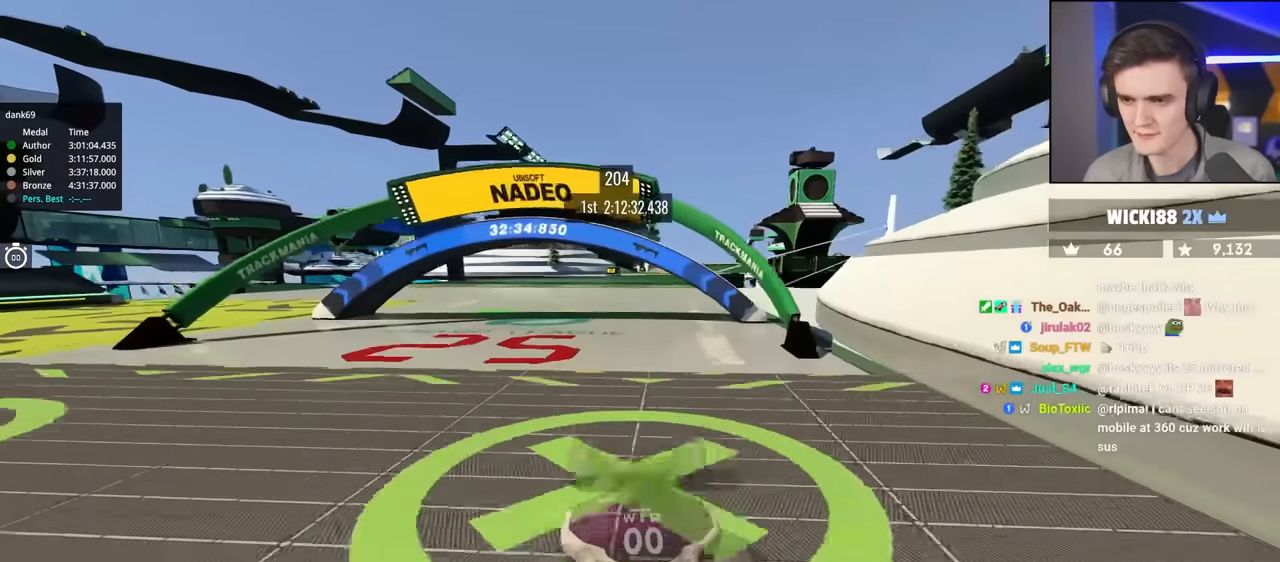
{"keys": ["up"], "events": []}
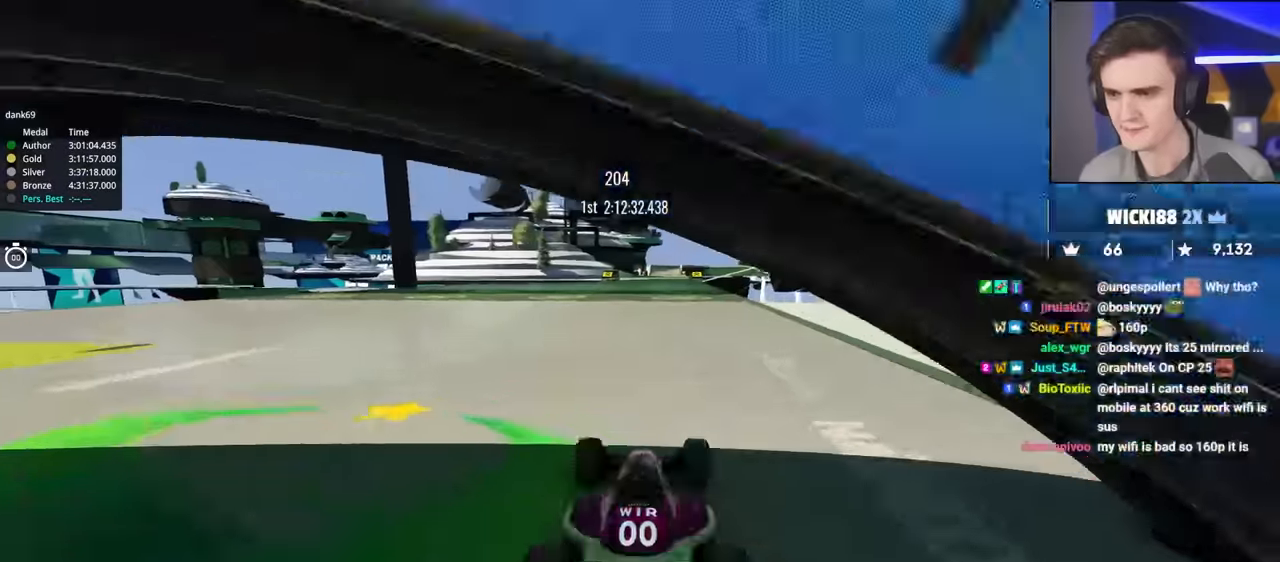
{"keys": ["up"], "events": []}
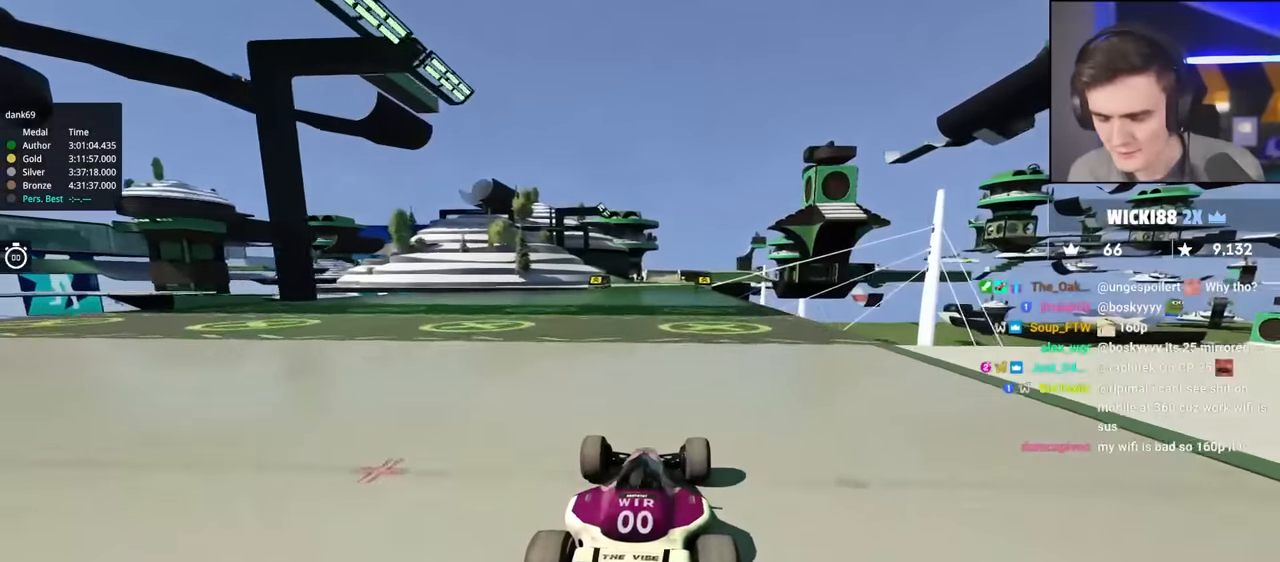
{"keys": ["up"], "events": []}
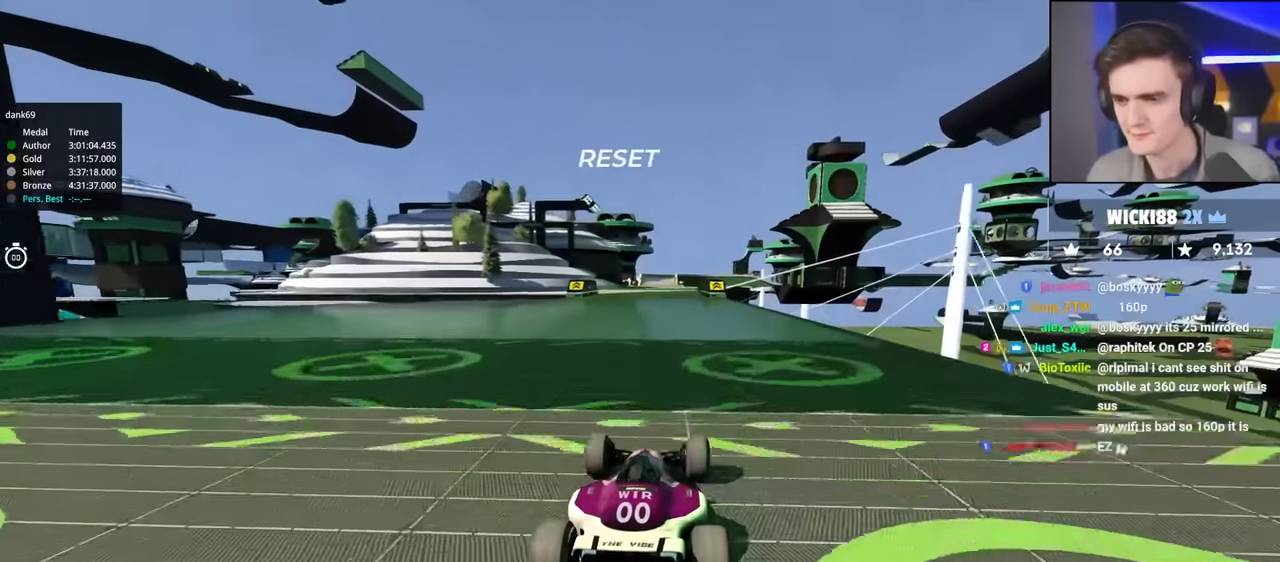
{"keys": ["up"], "events": []}
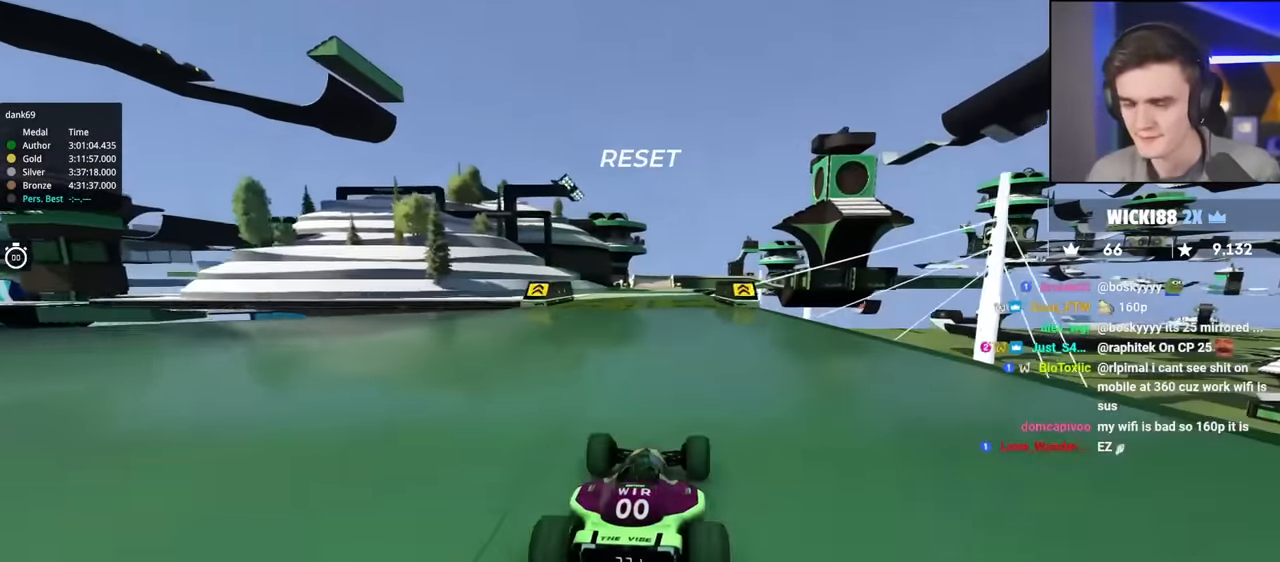
{"keys": ["up"], "events": [[416, "left", "down"], [450, "left", "up"]]}
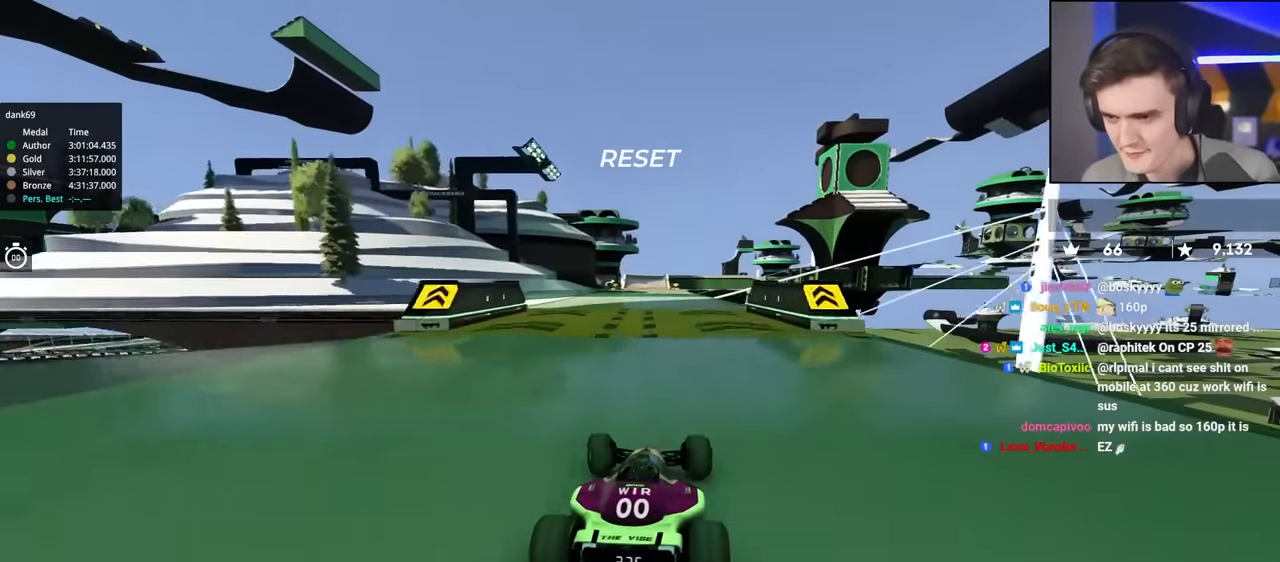
{"keys": ["up"], "events": []}
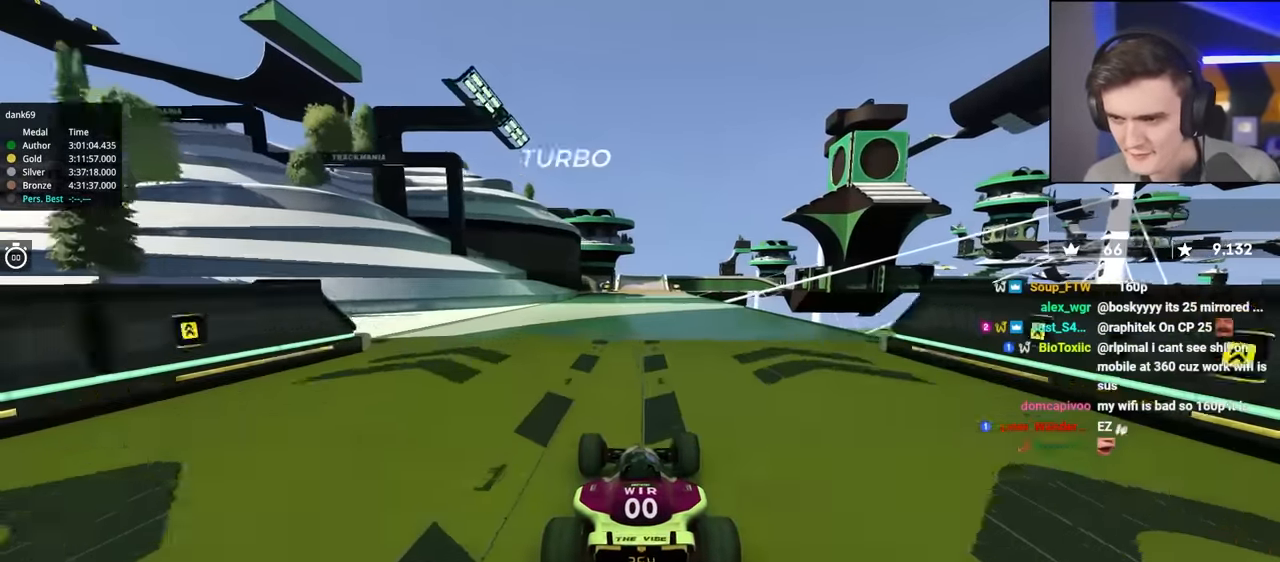
{"keys": ["left", "up"], "events": [[450, "left", "down"]]}
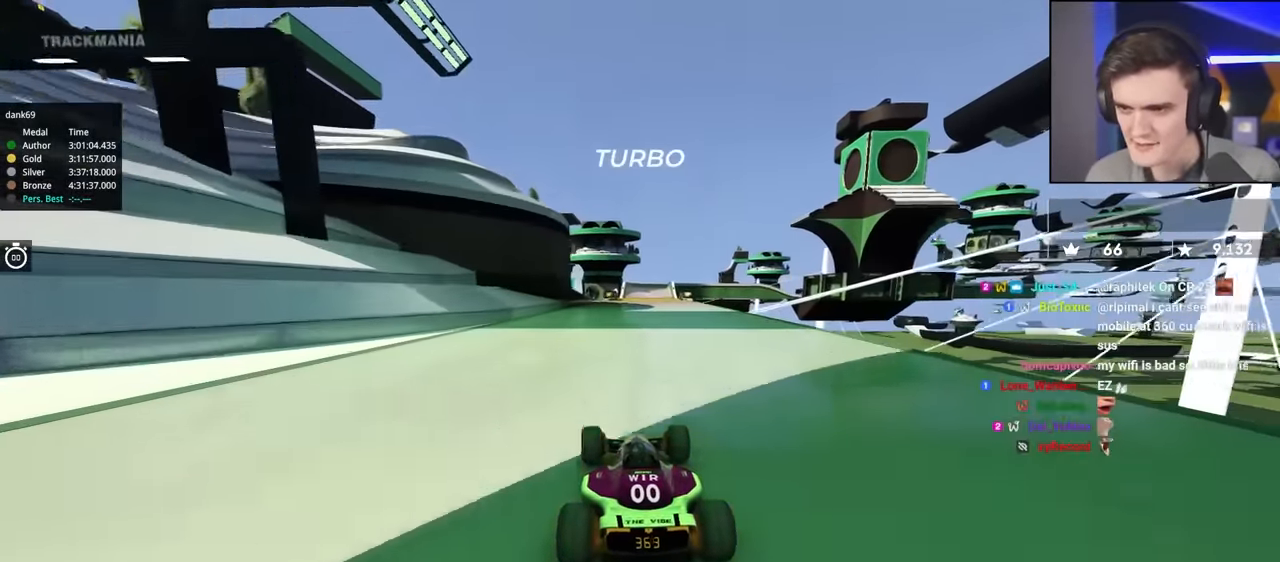
{"keys": ["up"], "events": [[16, "left", "up"], [133, "right", "down"], [216, "right", "up"]]}
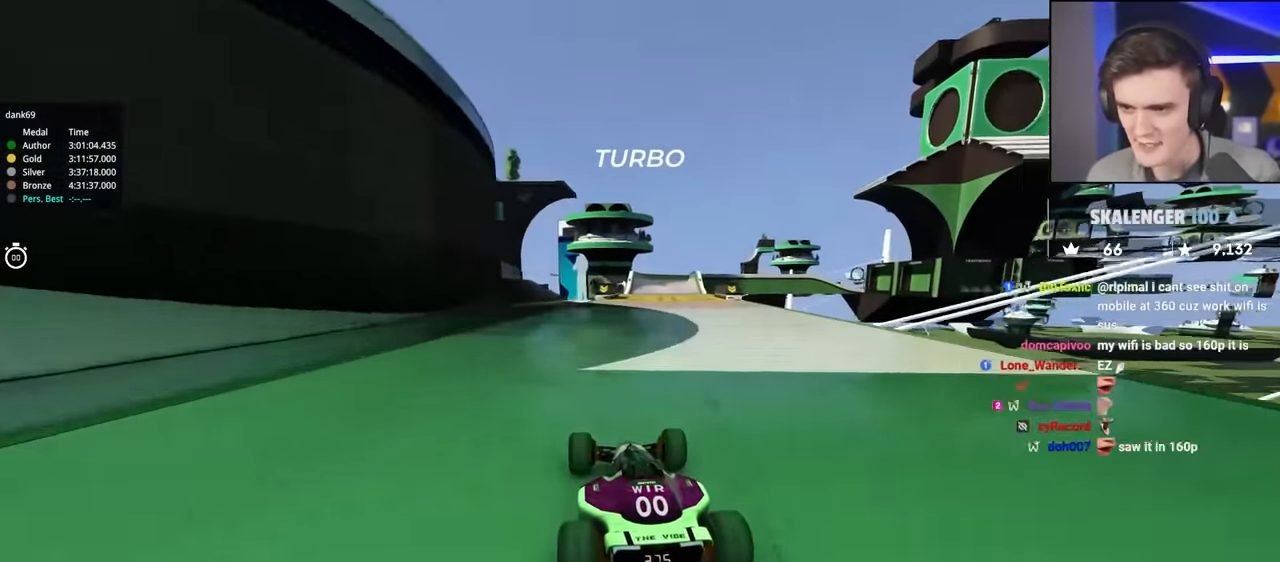
{"keys": ["up"], "events": [[50, "right", "down"], [100, "right", "up"]]}
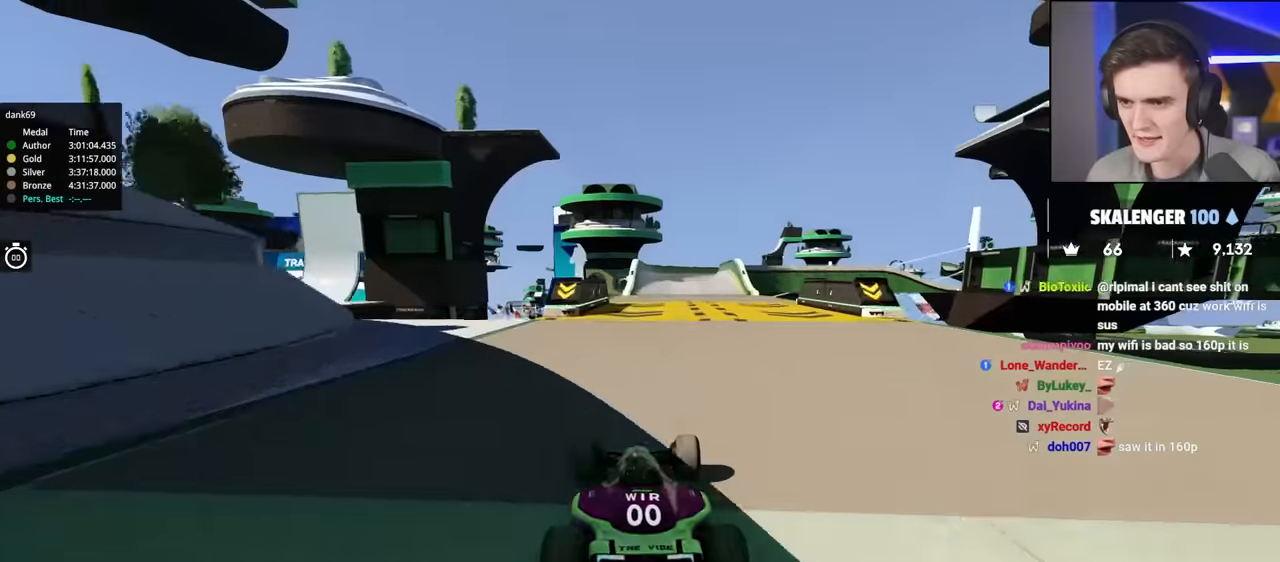
{"keys": ["up"], "events": [[200, "left", "down"], [300, "left", "up"], [416, "right", "down"], [483, "right", "up"]]}
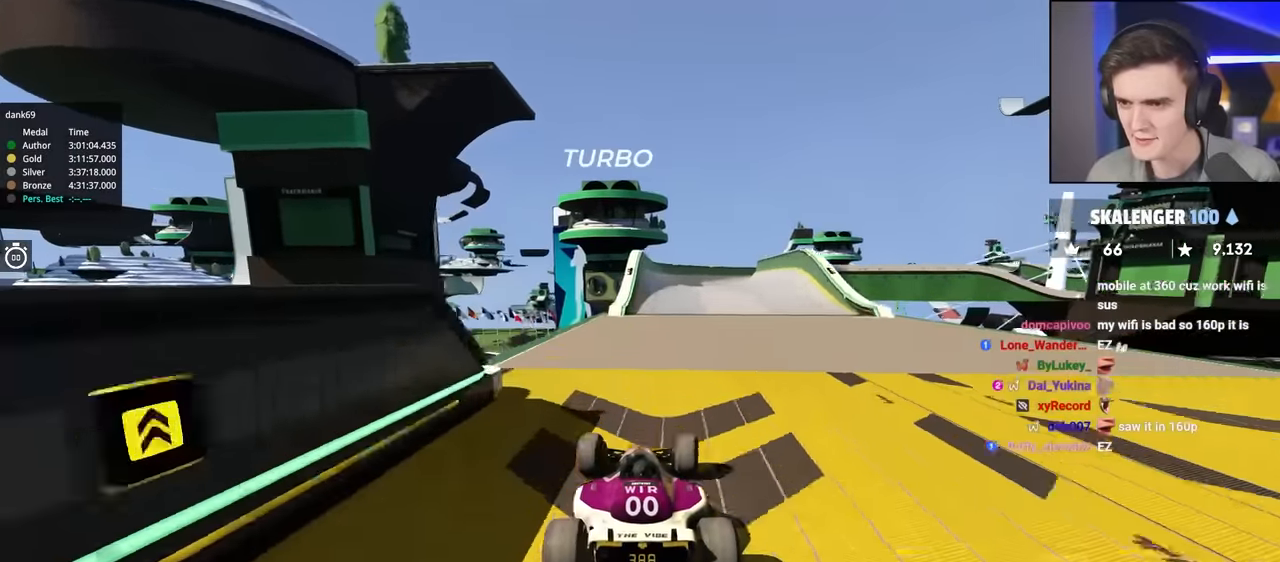
{"keys": ["up"], "events": [[133, "right", "down"], [416, "right", "up"]]}
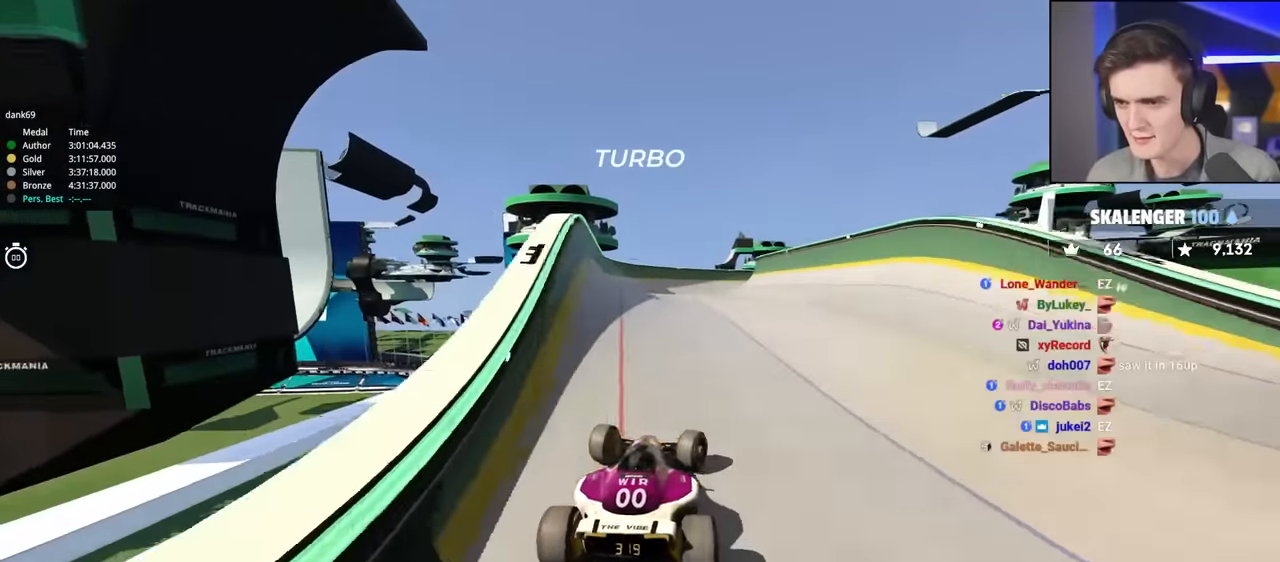
{"keys": ["brake", "left", "up"], "events": [[183, "right", "down"], [233, "right", "up"], [333, "left", "down"], [433, "brake", "down"]]}
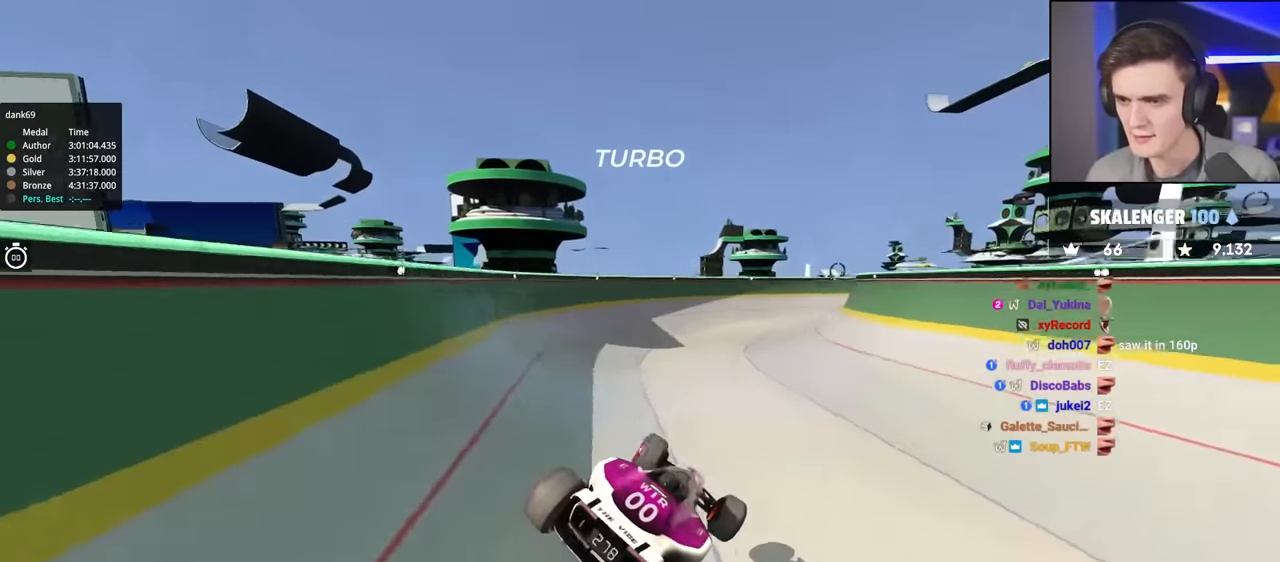
{"keys": ["brake", "right"], "events": [[200, "left", "up"], [300, "up", "up"], [433, "right", "down"]]}
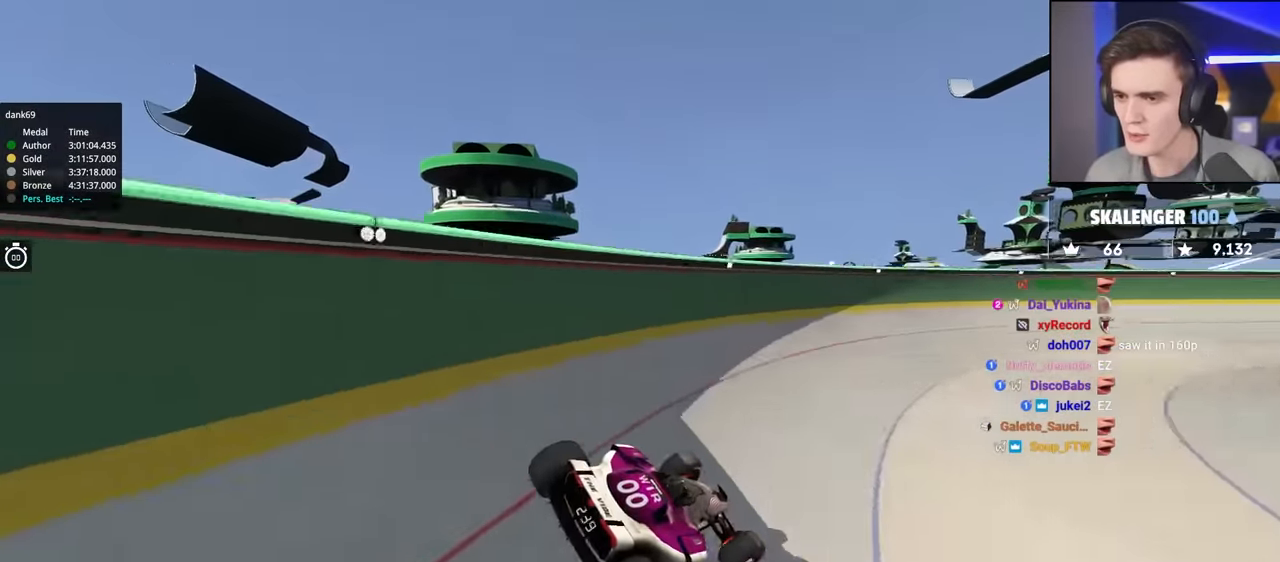
{"keys": ["brake", "right", "up"], "events": [[33, "up", "down"]]}
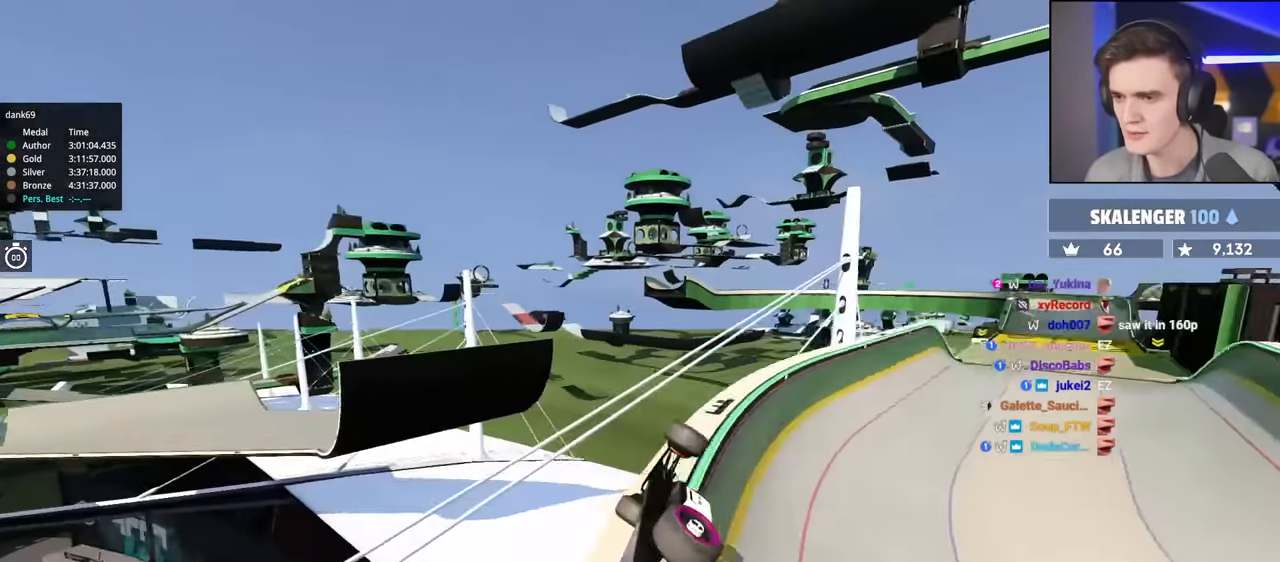
{"keys": ["up"], "events": [[100, "brake", "up"], [200, "right", "up"]]}
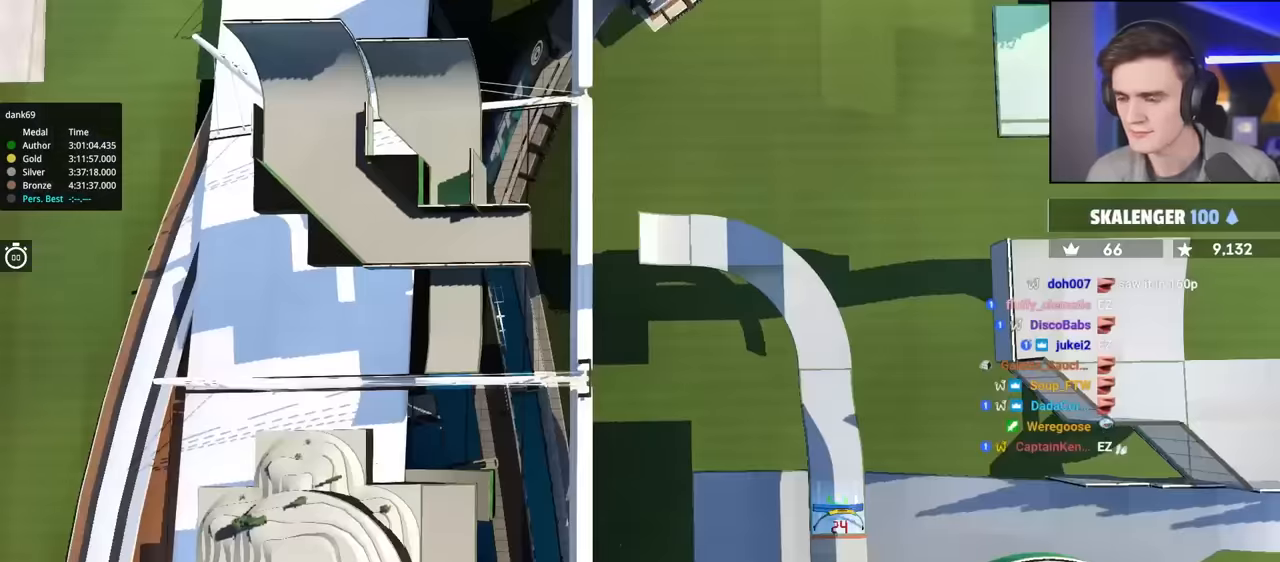
{"keys": ["up"], "events": []}
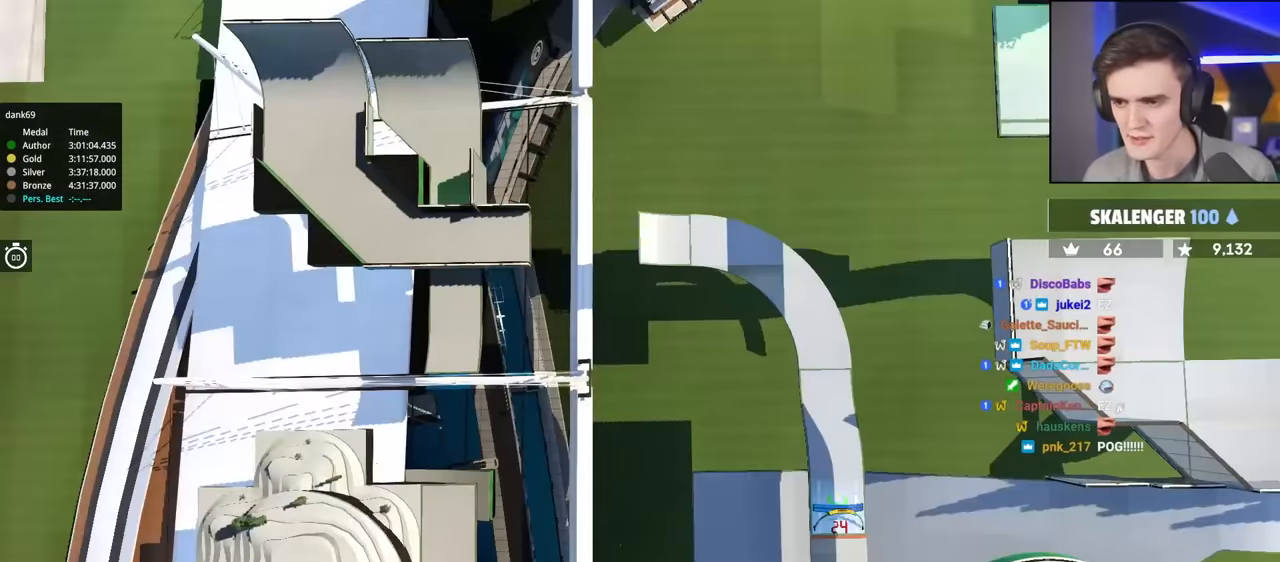
{"keys": ["up"], "events": []}
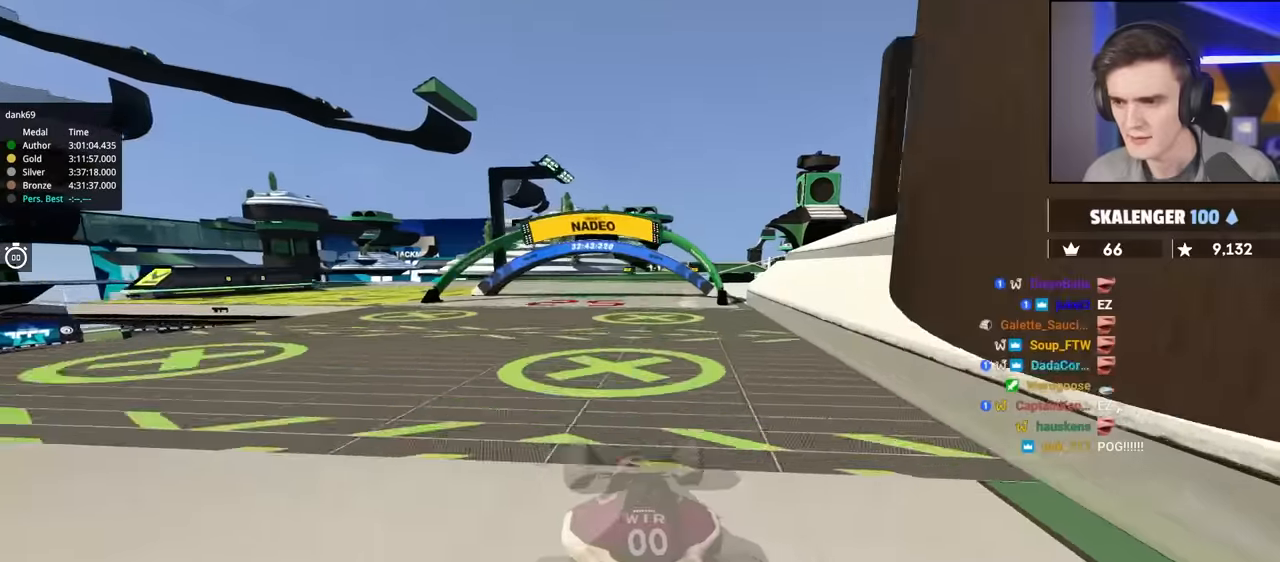
{"keys": ["up"], "events": []}
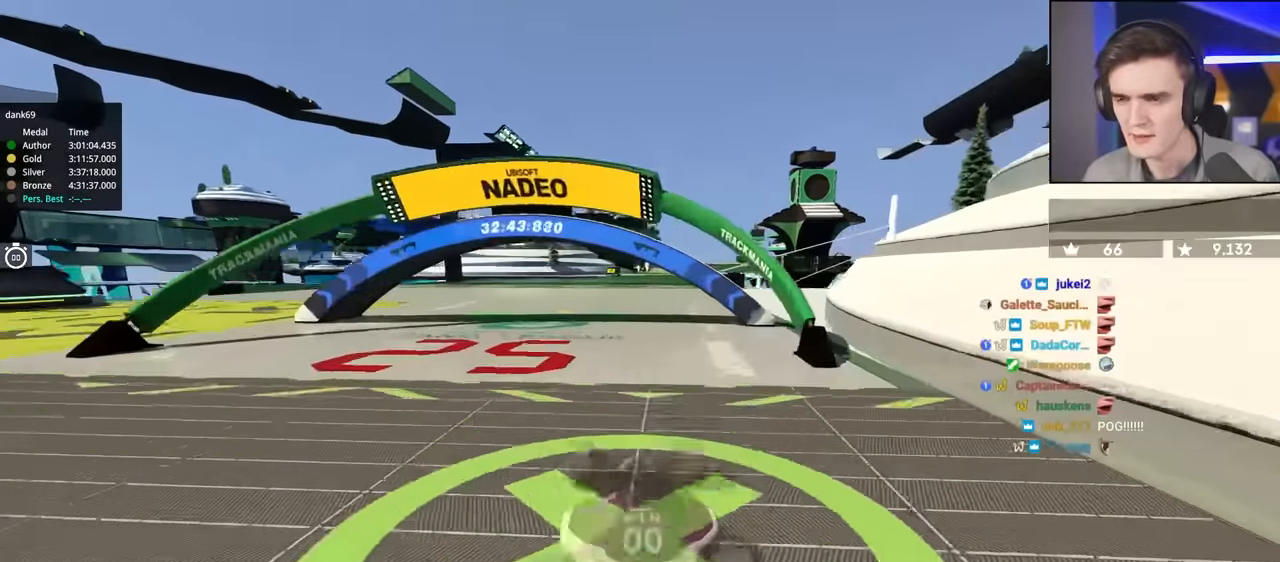
{"keys": ["left", "up"], "events": [[400, "right", "down"], [400, "up", "up"], [416, "right", "up"], [466, "left", "down"], [466, "up", "down"]]}
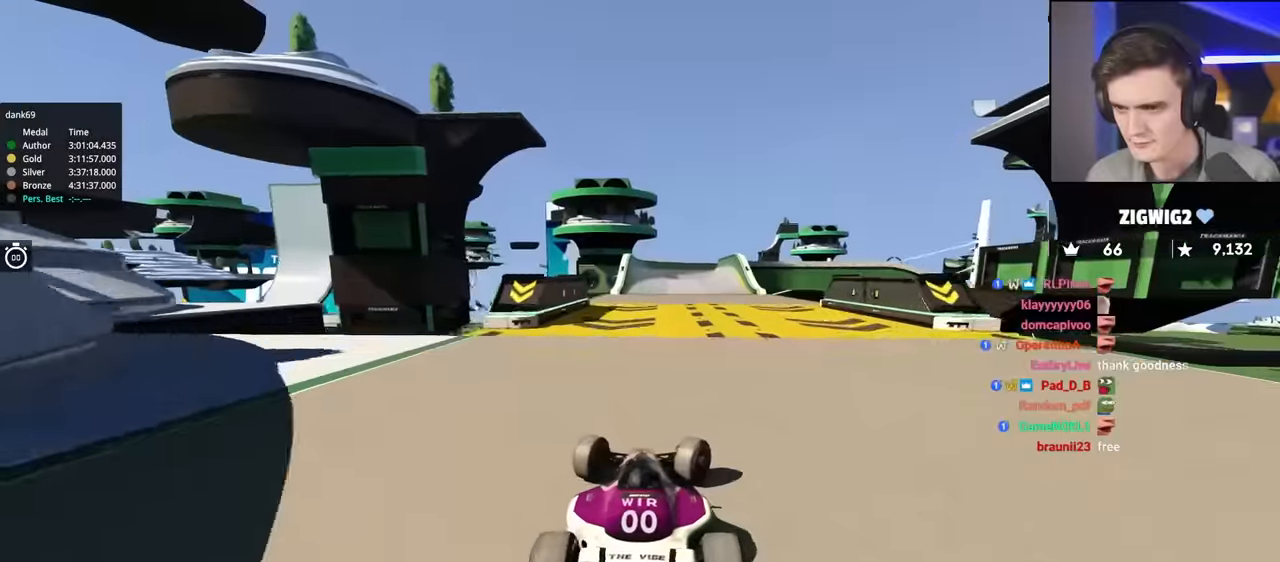
{"keys": [], "events": [[300, "left", "up"], [483, "up", "up"]]}
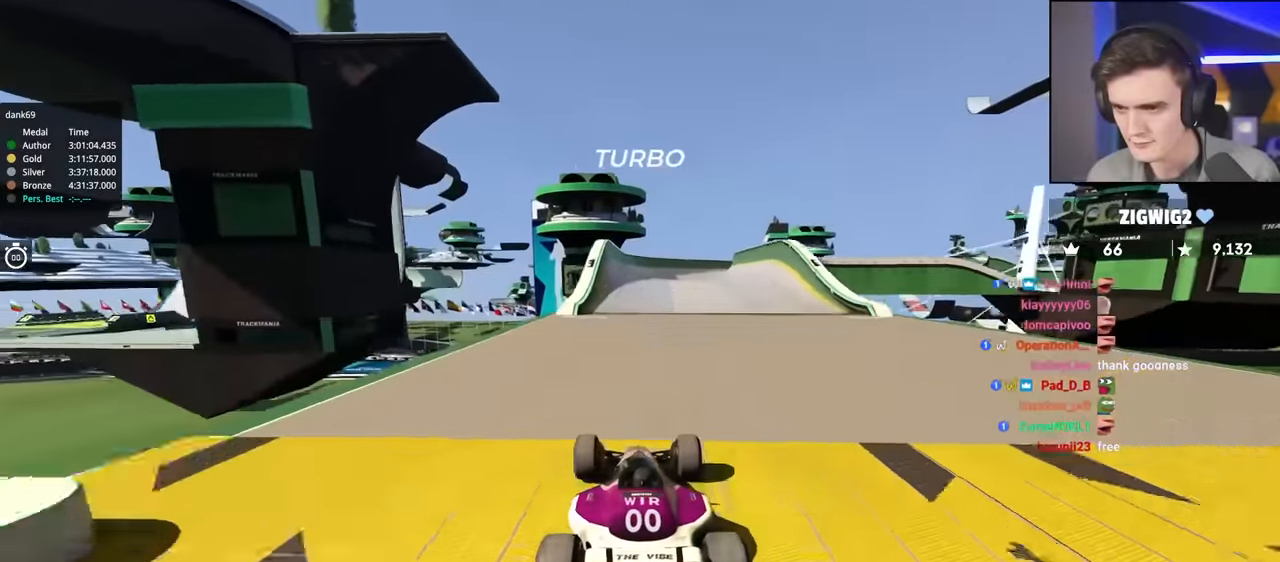
{"keys": [], "events": [[116, "right", "down"], [216, "brake", "down"], [216, "right", "up"], [266, "brake", "up"]]}
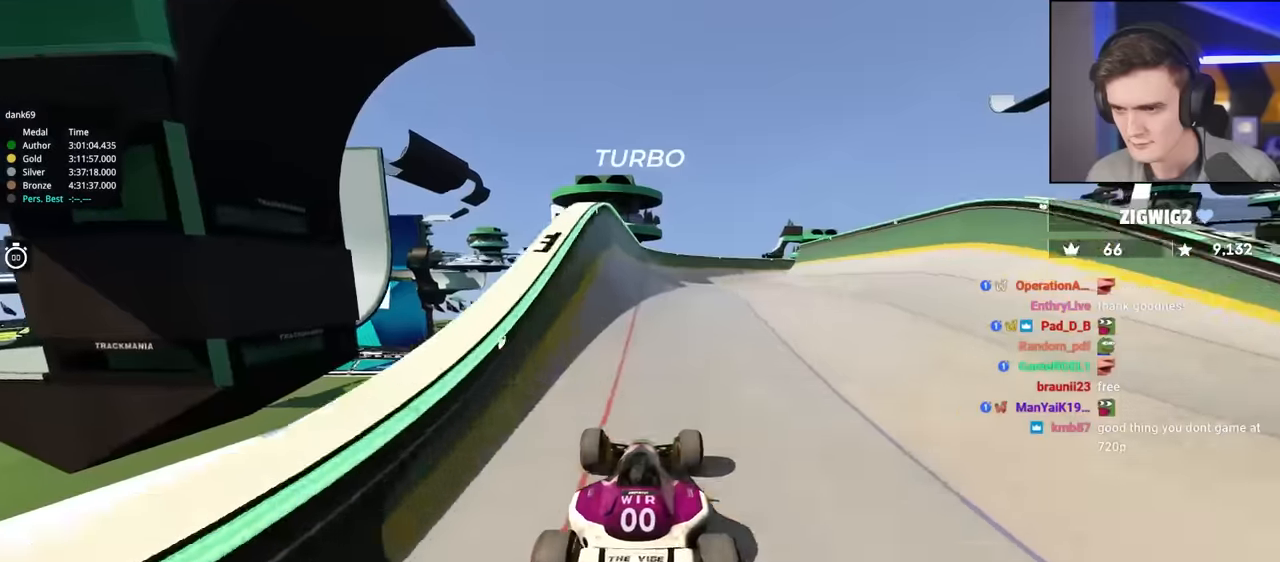
{"keys": ["brake", "left", "up"], "events": [[83, "right", "down"], [117, "up", "down"], [283, "right", "up"], [383, "left", "down"], [417, "brake", "down"]]}
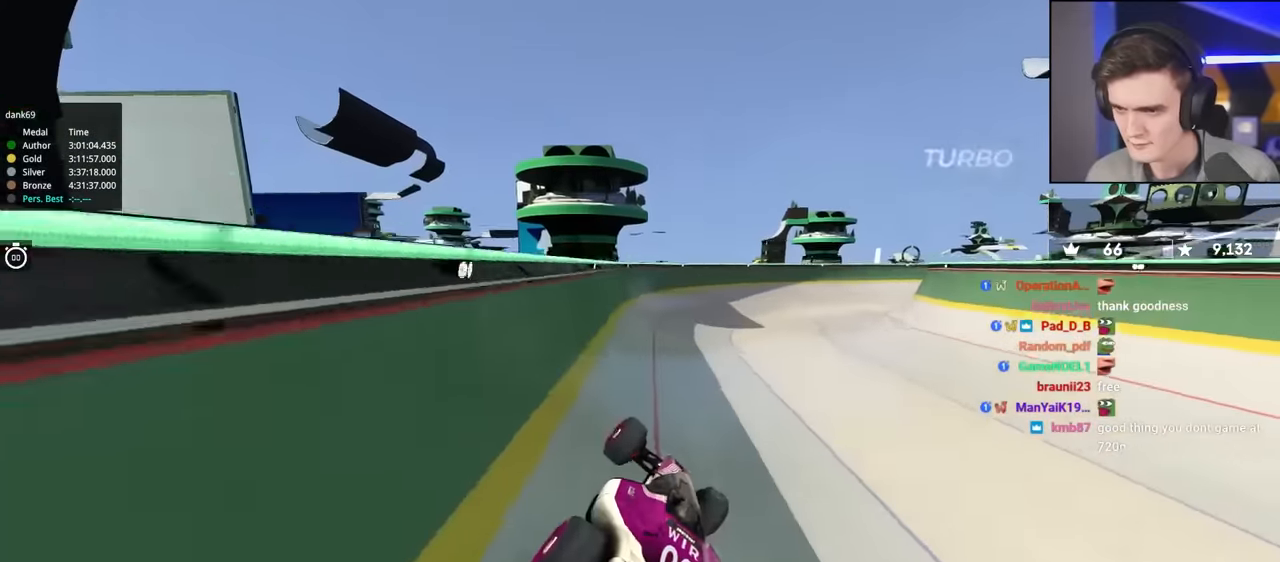
{"keys": ["right"], "events": [[100, "brake", "up"], [200, "left", "up"], [250, "right", "down"], [383, "up", "up"]]}
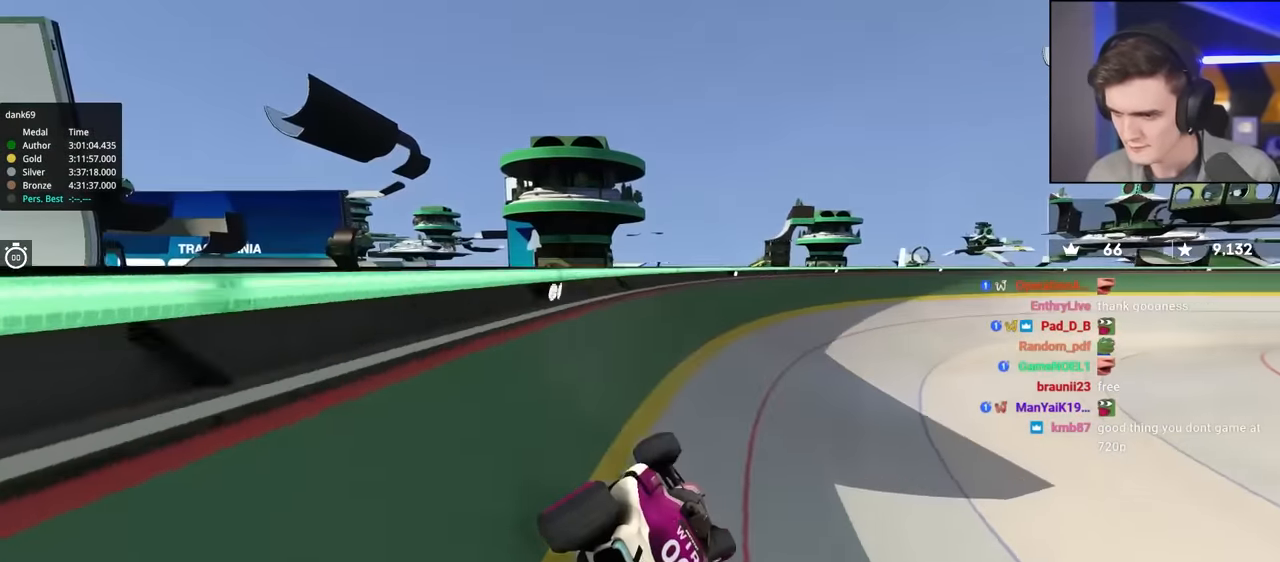
{"keys": ["up"], "events": [[217, "up", "down"], [450, "right", "up"]]}
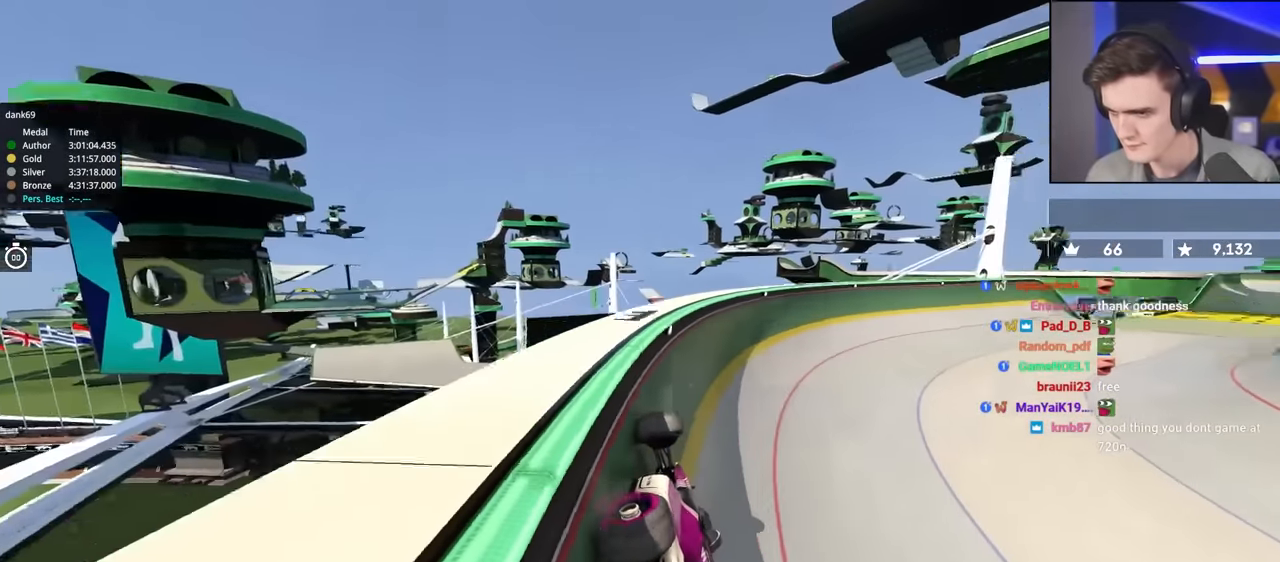
{"keys": ["right", "up"], "events": [[233, "right", "down"]]}
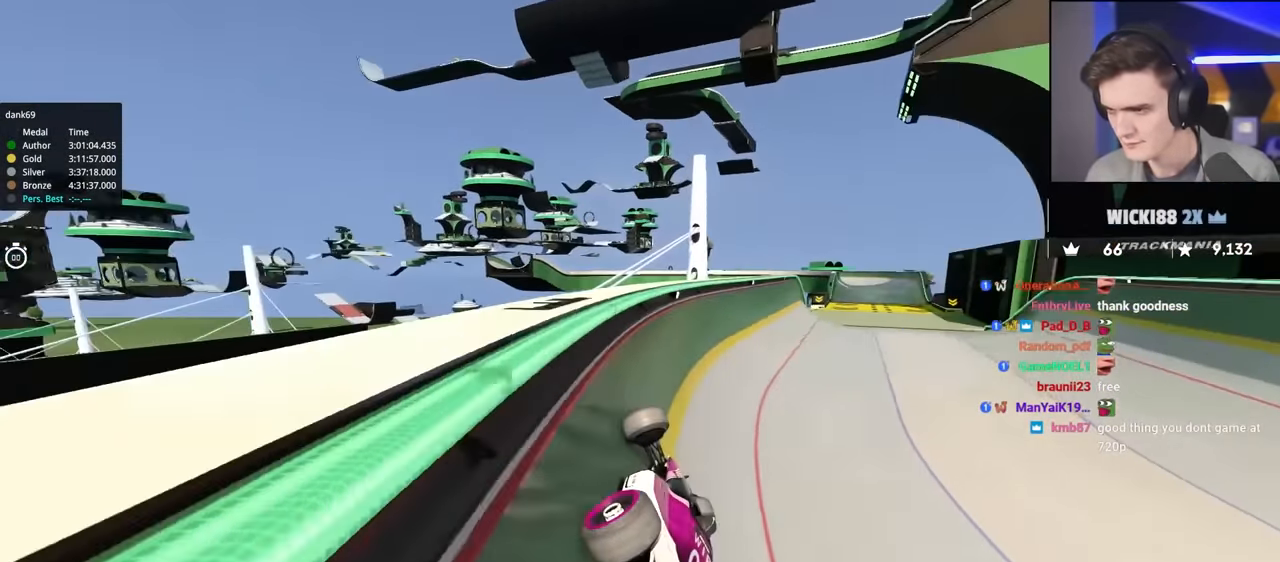
{"keys": ["up"], "events": [[250, "right", "up"]]}
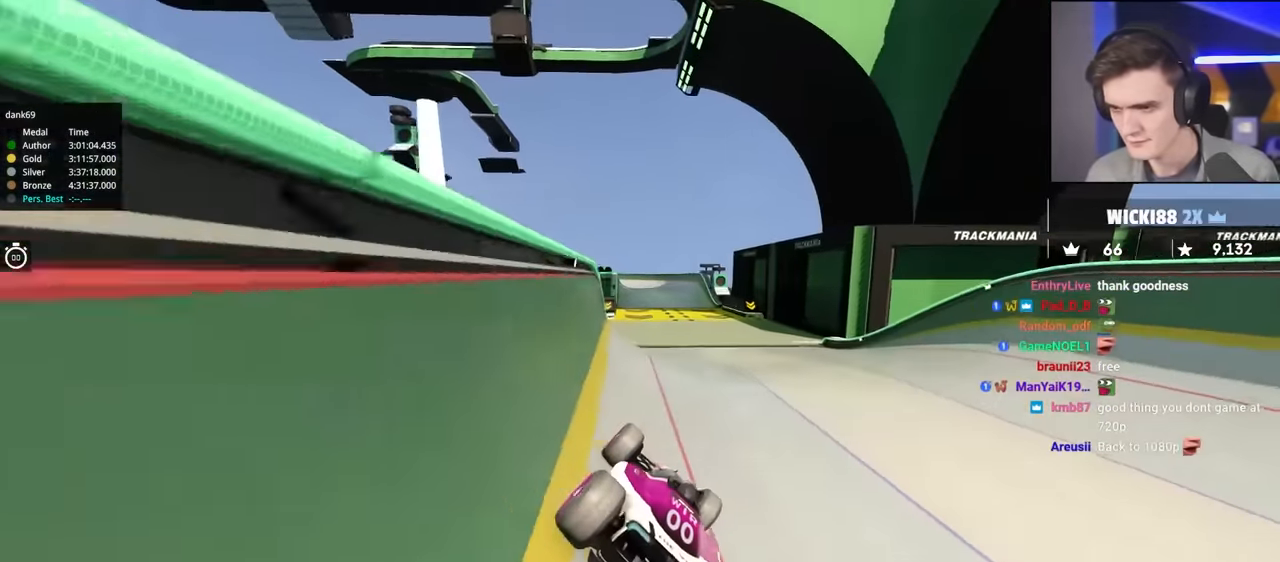
{"keys": ["up"], "events": [[167, "left", "down"], [317, "left", "up"]]}
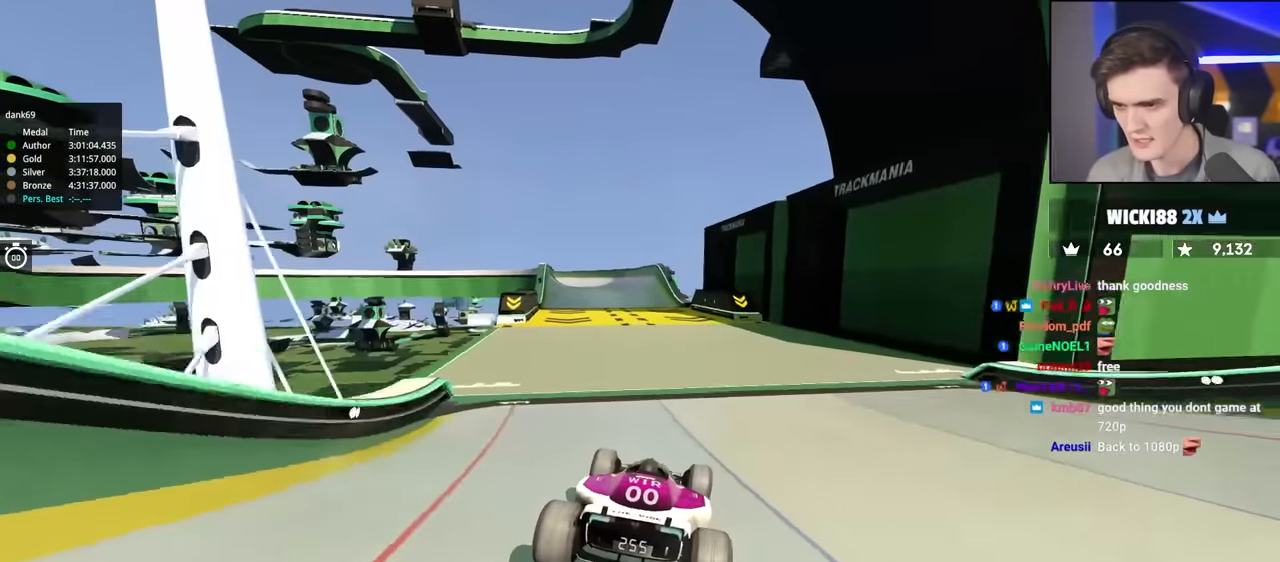
{"keys": ["left", "up"], "events": [[367, "left", "down"]]}